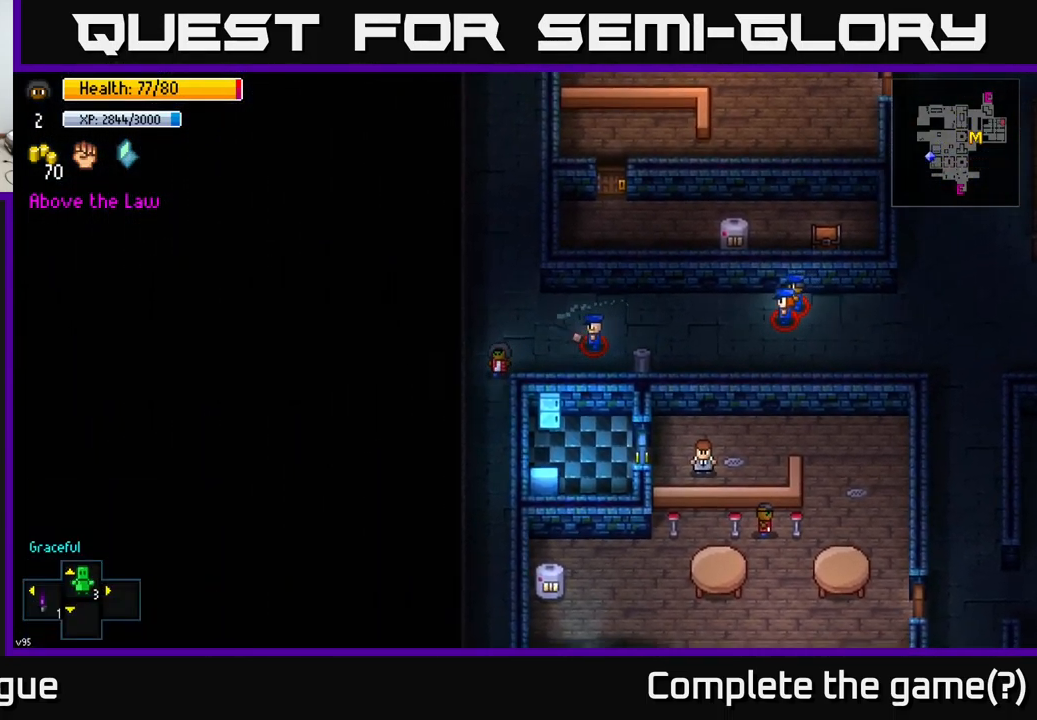
Gameplay with a controller (Xbox layout); each line is a JSON object with the inputs held at the frame after it. "events" lists button and stick changes between this image and that frame as [ms after this image, input, new state], when the widget could be followed in between.
{"buttons": [], "left_stick": "down", "right_stick": "center", "events": [[50, "left_stick", "down"]]}
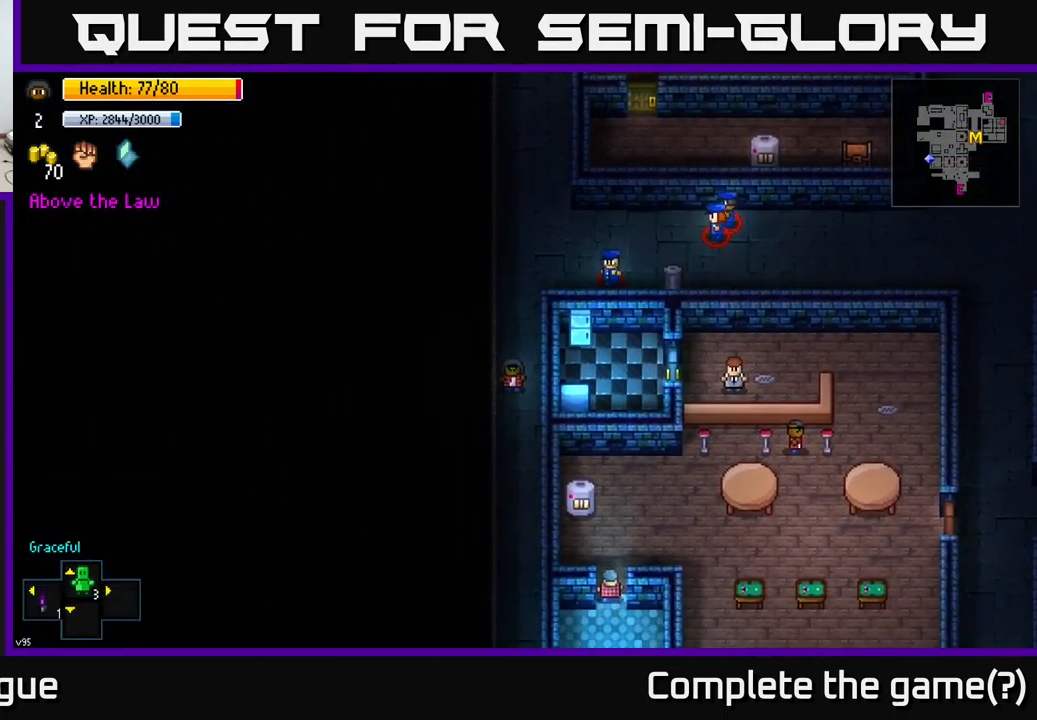
{"buttons": [], "left_stick": "down", "right_stick": "center", "events": []}
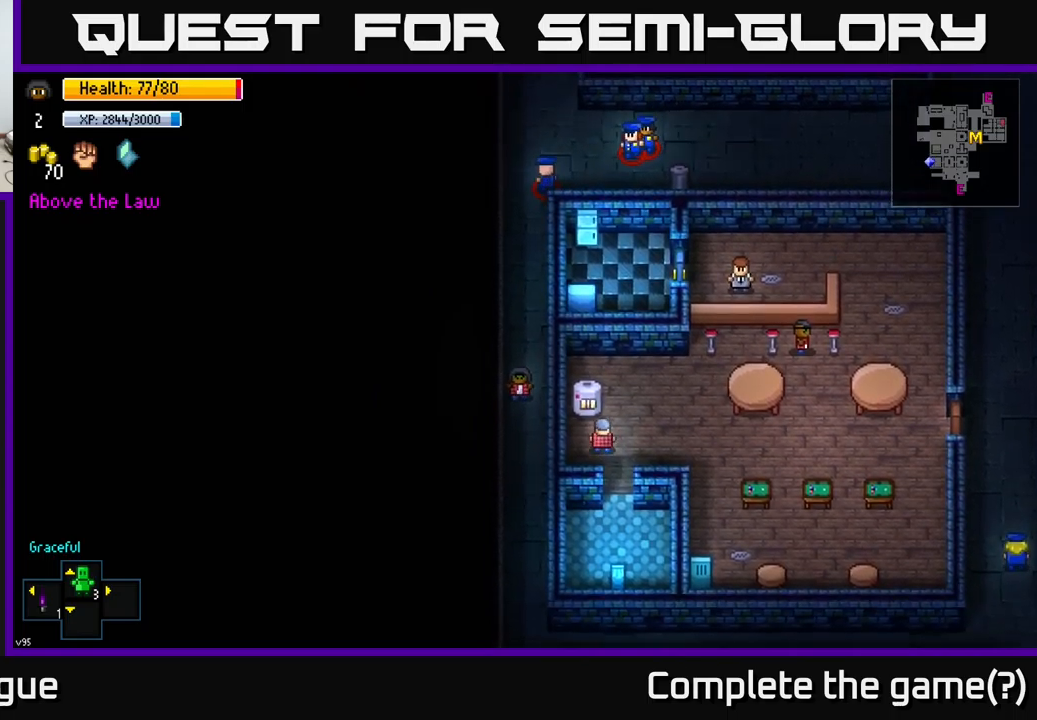
{"buttons": [], "left_stick": "down", "right_stick": "center", "events": []}
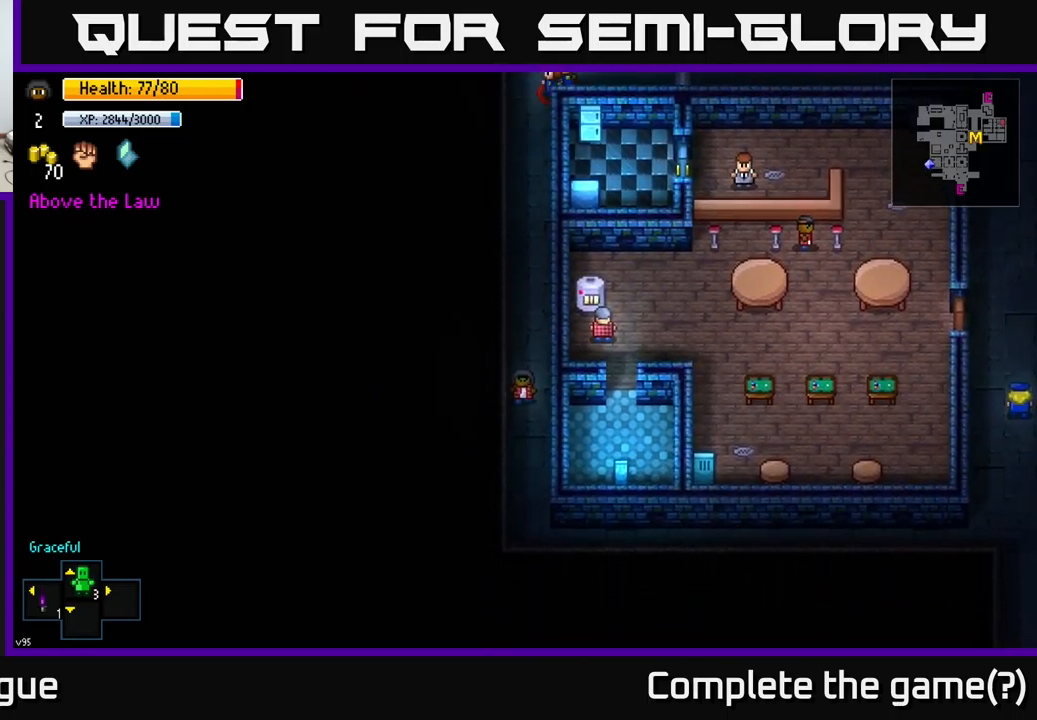
{"buttons": [], "left_stick": "down-right", "right_stick": "center", "events": [[500, "left_stick", "down-right"]]}
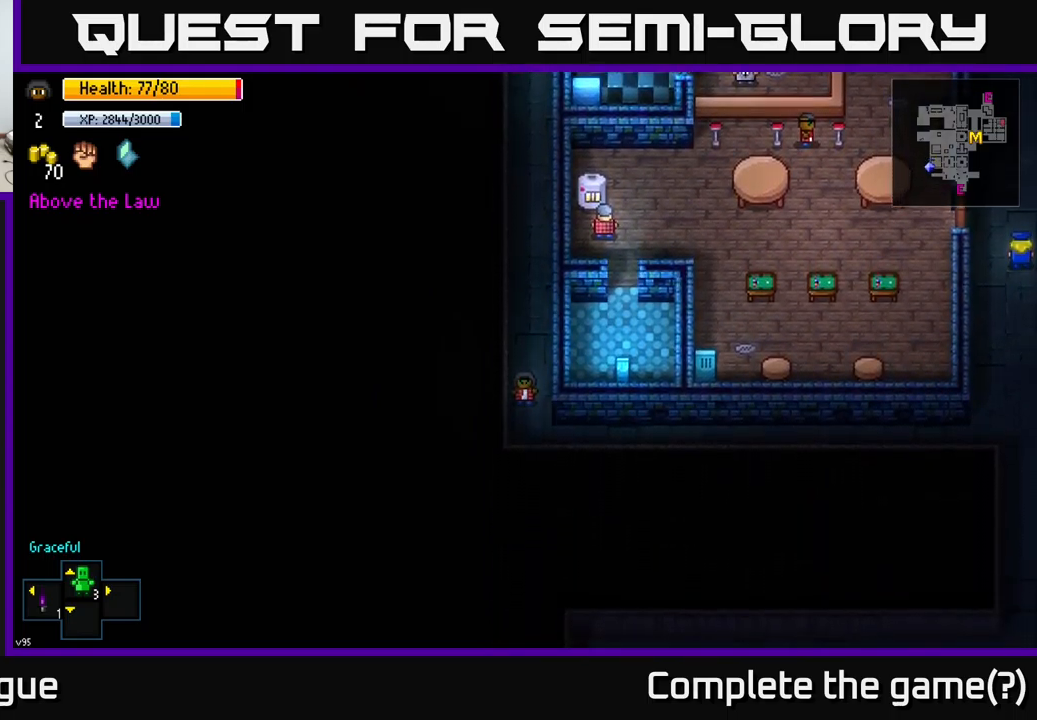
{"buttons": [], "left_stick": "right", "right_stick": "center", "events": [[50, "right_stick", "up-right"], [184, "left_stick", "right"], [484, "right_stick", "center"]]}
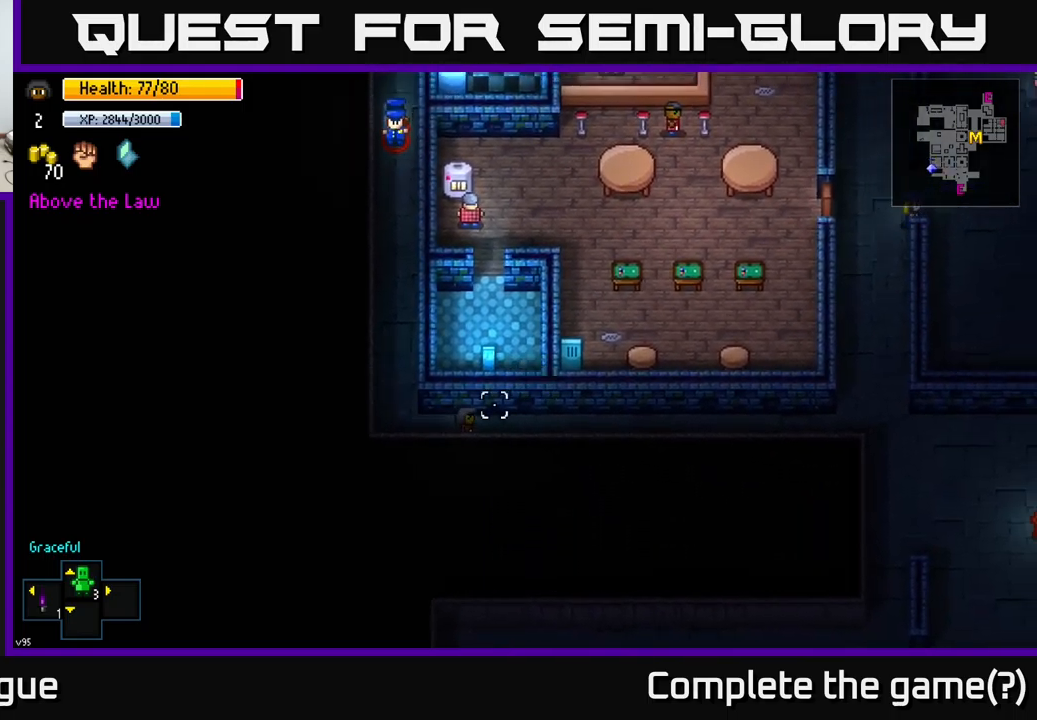
{"buttons": [], "left_stick": "center", "right_stick": "center", "events": [[267, "Y", "down"], [317, "Y", "up"], [317, "left_stick", "center"]]}
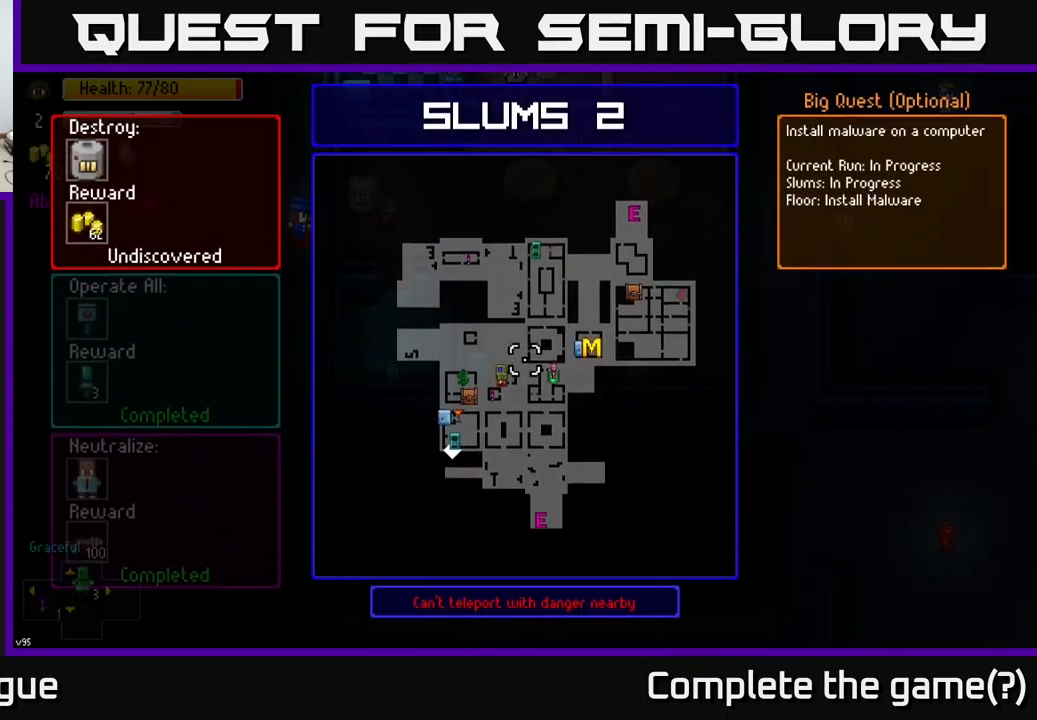
{"buttons": [], "left_stick": "center", "right_stick": "center", "events": []}
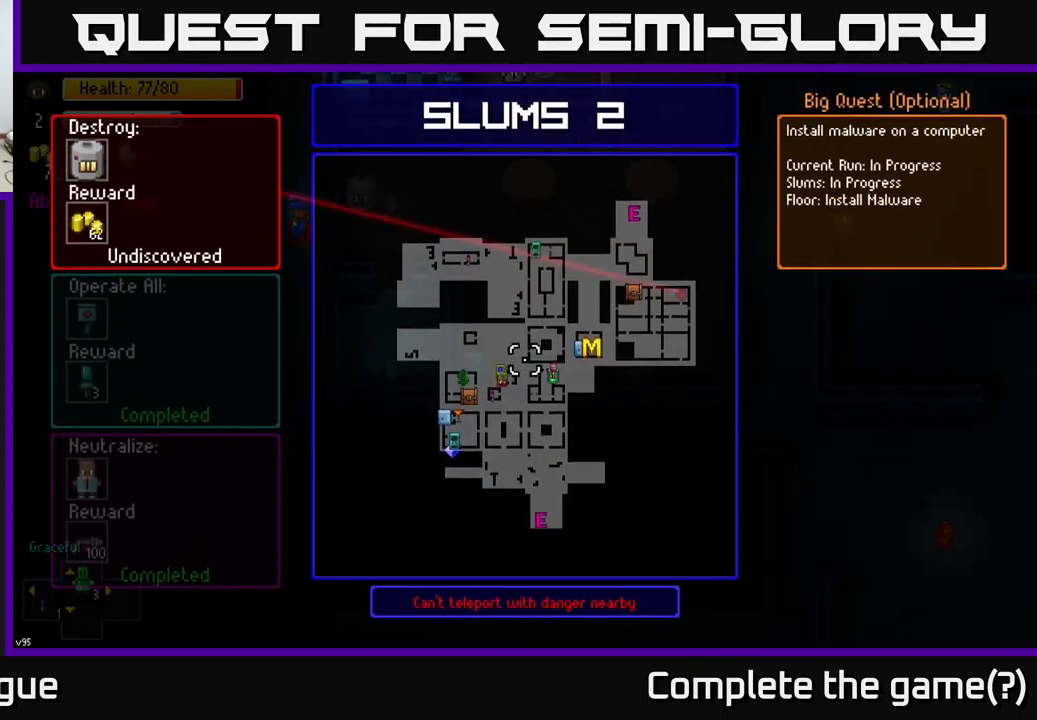
{"buttons": [], "left_stick": "center", "right_stick": "center", "events": [[67, "left_stick", "right"], [234, "left_stick", "down-left"], [484, "left_stick", "center"]]}
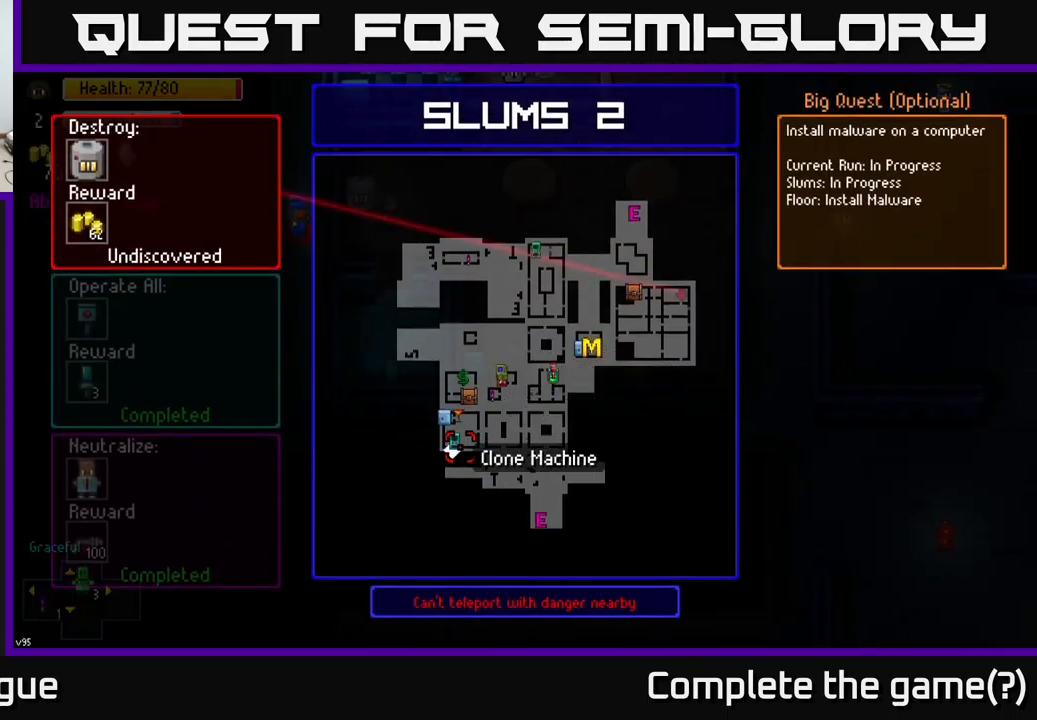
{"buttons": [], "left_stick": "center", "right_stick": "center", "events": []}
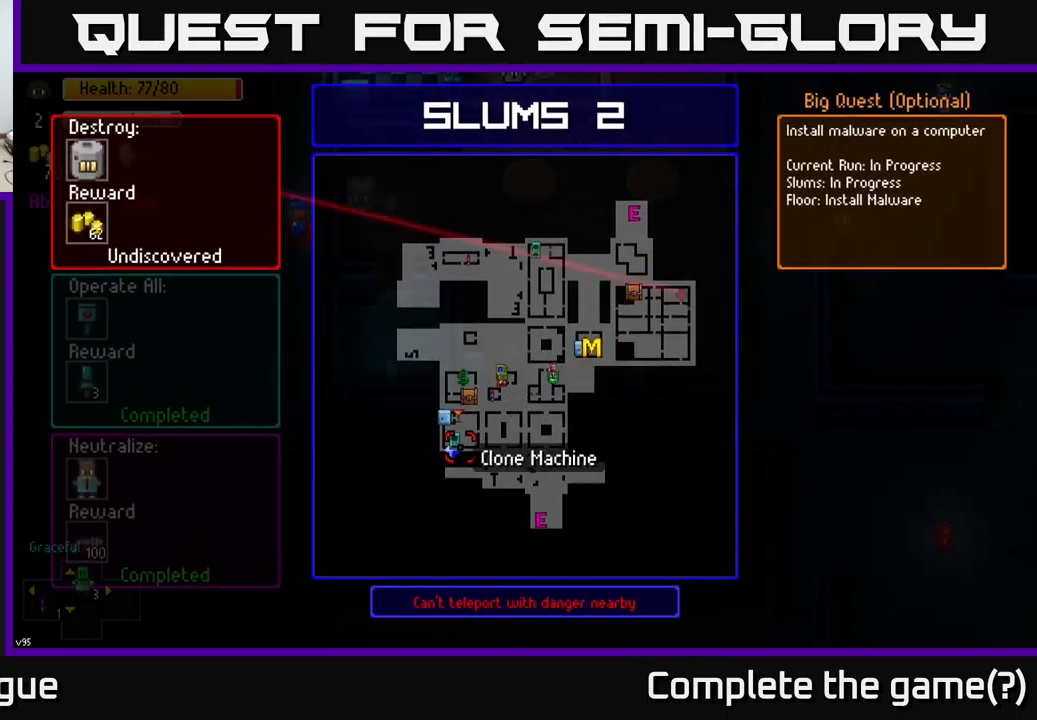
{"buttons": [], "left_stick": "center", "right_stick": "center", "events": [[134, "left_stick", "up-right"], [367, "left_stick", "center"]]}
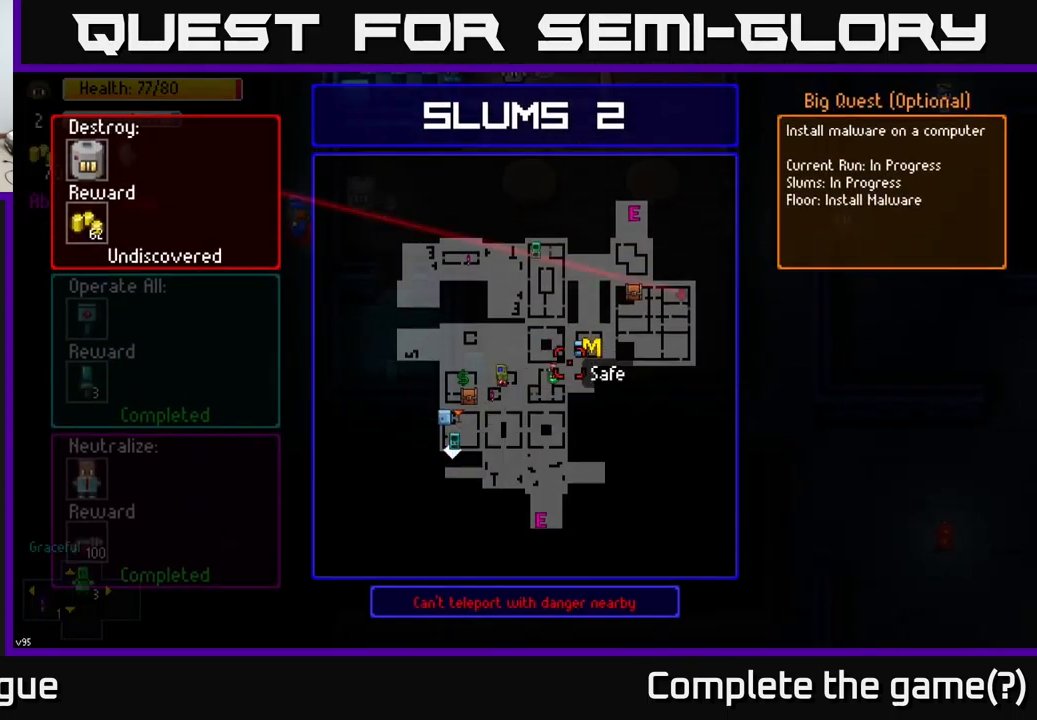
{"buttons": [], "left_stick": "center", "right_stick": "center", "events": [[184, "left_stick", "up-left"], [384, "left_stick", "center"]]}
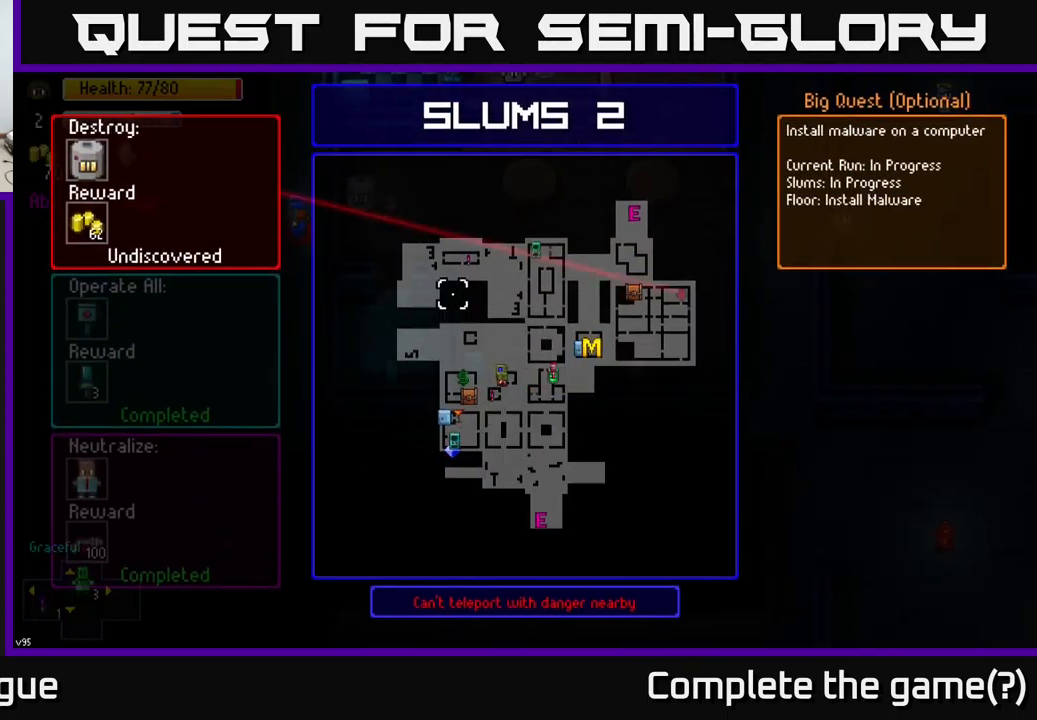
{"buttons": [], "left_stick": "right", "right_stick": "center", "events": [[433, "left_stick", "right"]]}
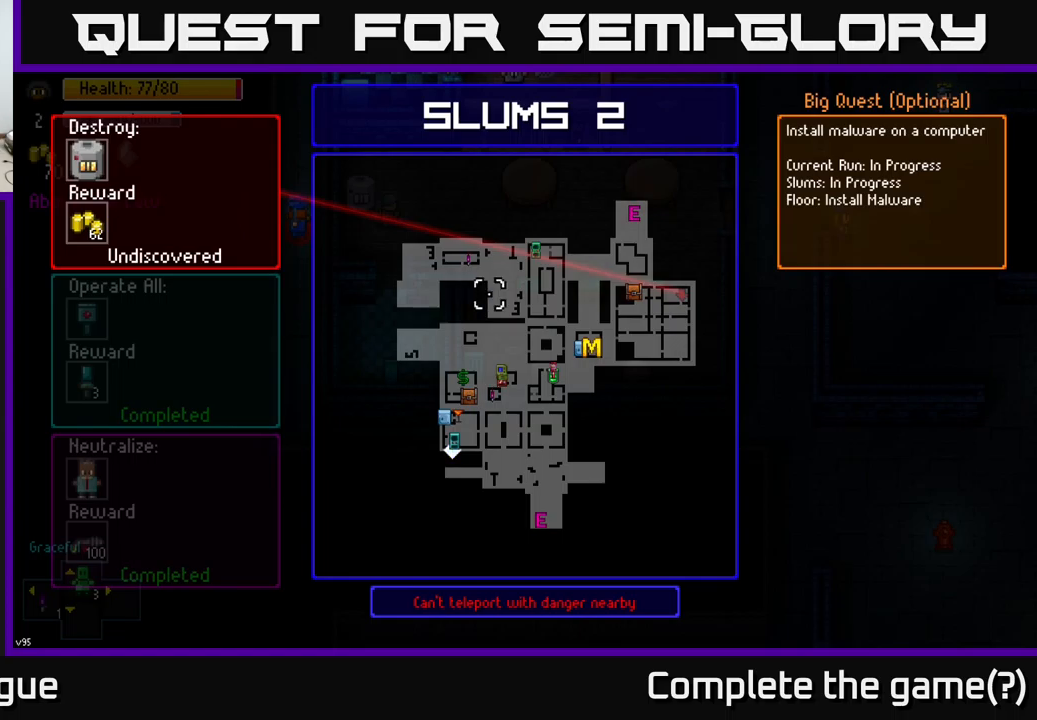
{"buttons": [], "left_stick": "center", "right_stick": "center", "events": [[167, "left_stick", "center"]]}
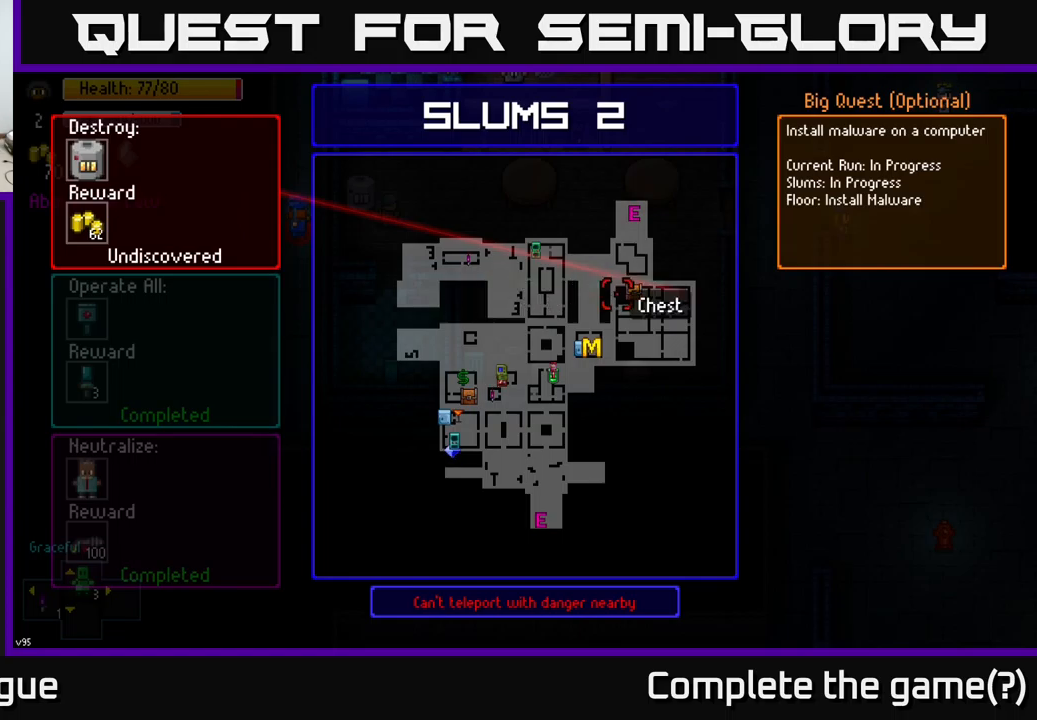
{"buttons": [], "left_stick": "center", "right_stick": "center", "events": [[217, "left_stick", "up"], [384, "left_stick", "right"], [484, "left_stick", "center"]]}
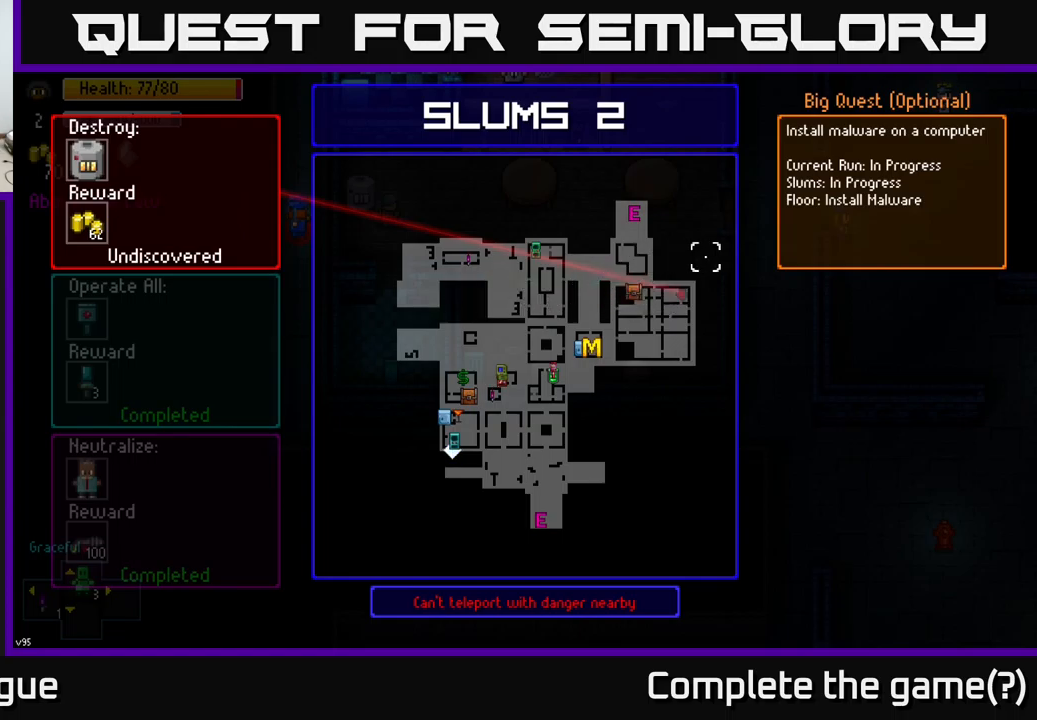
{"buttons": [], "left_stick": "right", "right_stick": "center", "events": [[250, "B", "down"], [300, "B", "up"], [300, "left_stick", "right"]]}
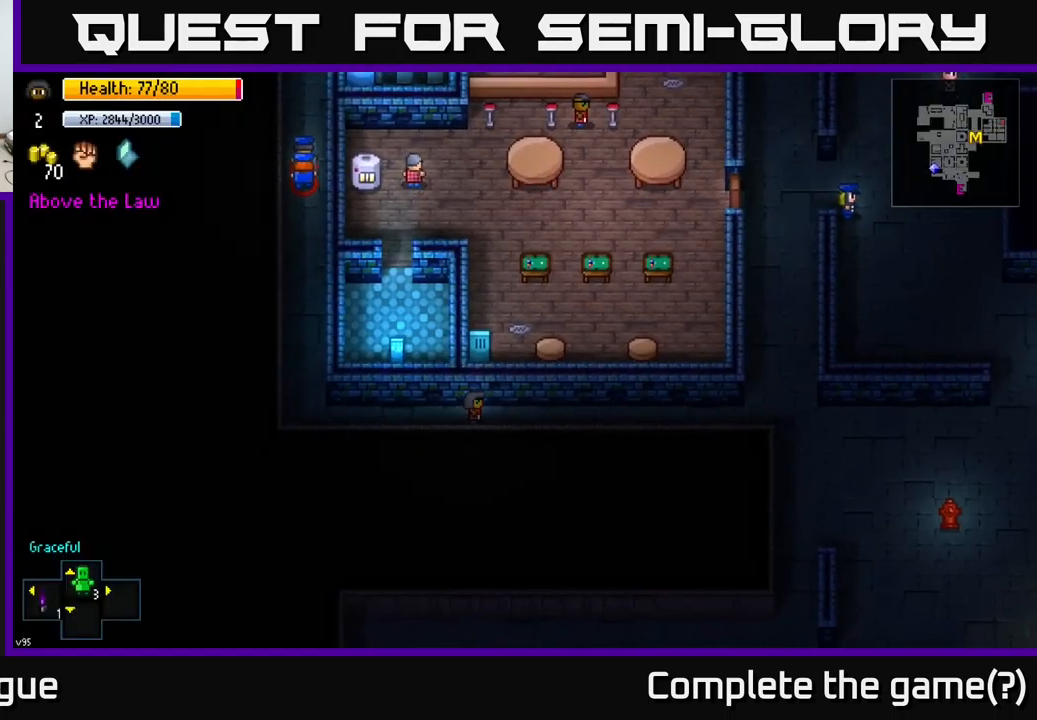
{"buttons": [], "left_stick": "right", "right_stick": "center", "events": []}
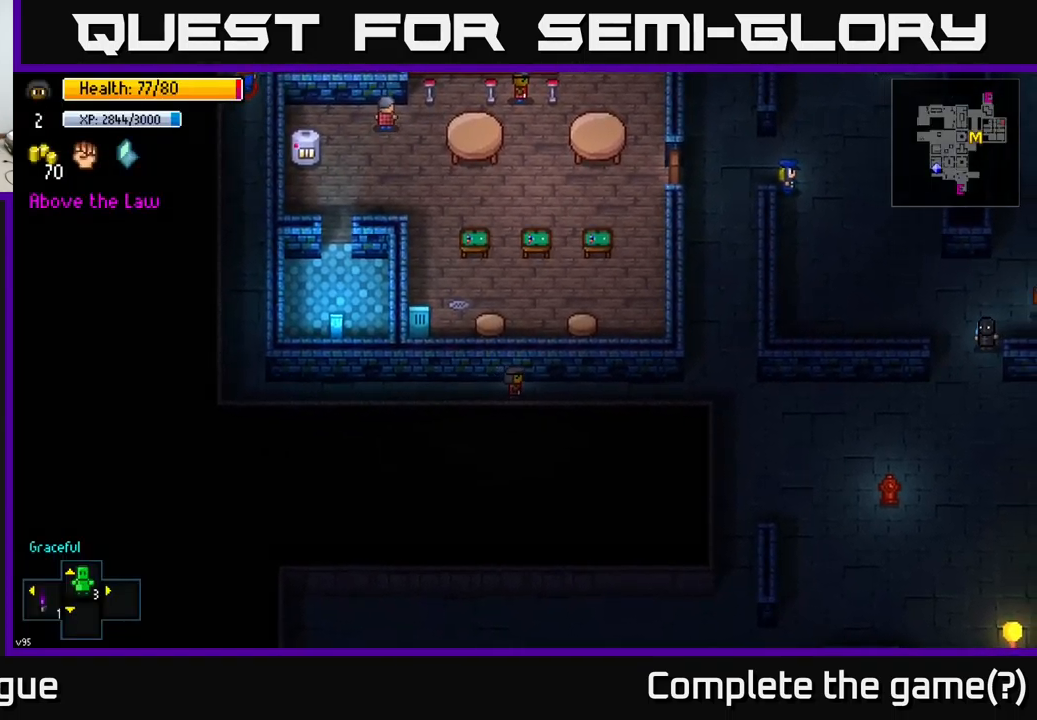
{"buttons": [], "left_stick": "right", "right_stick": "center", "events": []}
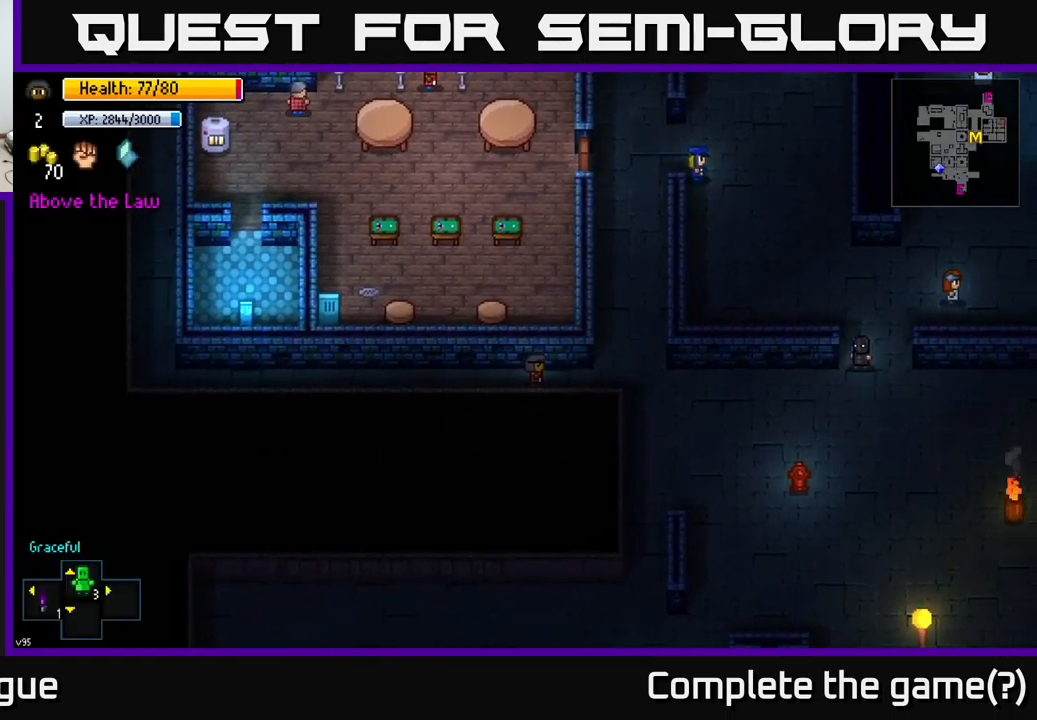
{"buttons": [], "left_stick": "right", "right_stick": "center", "events": []}
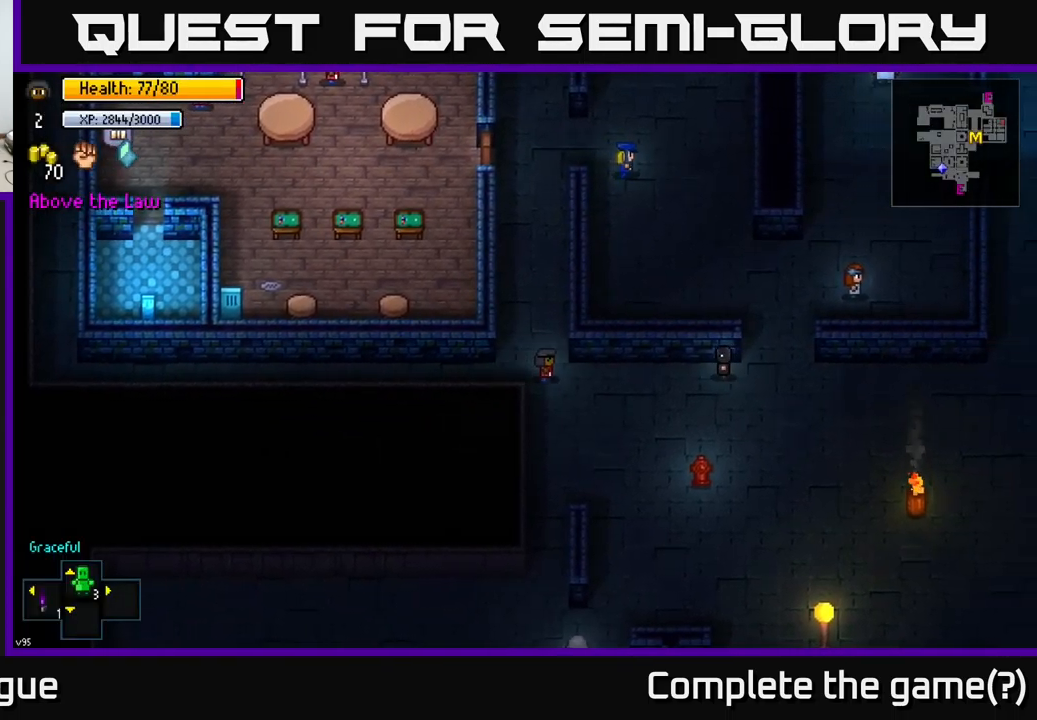
{"buttons": [], "left_stick": "down-right", "right_stick": "center", "events": [[300, "left_stick", "down-right"]]}
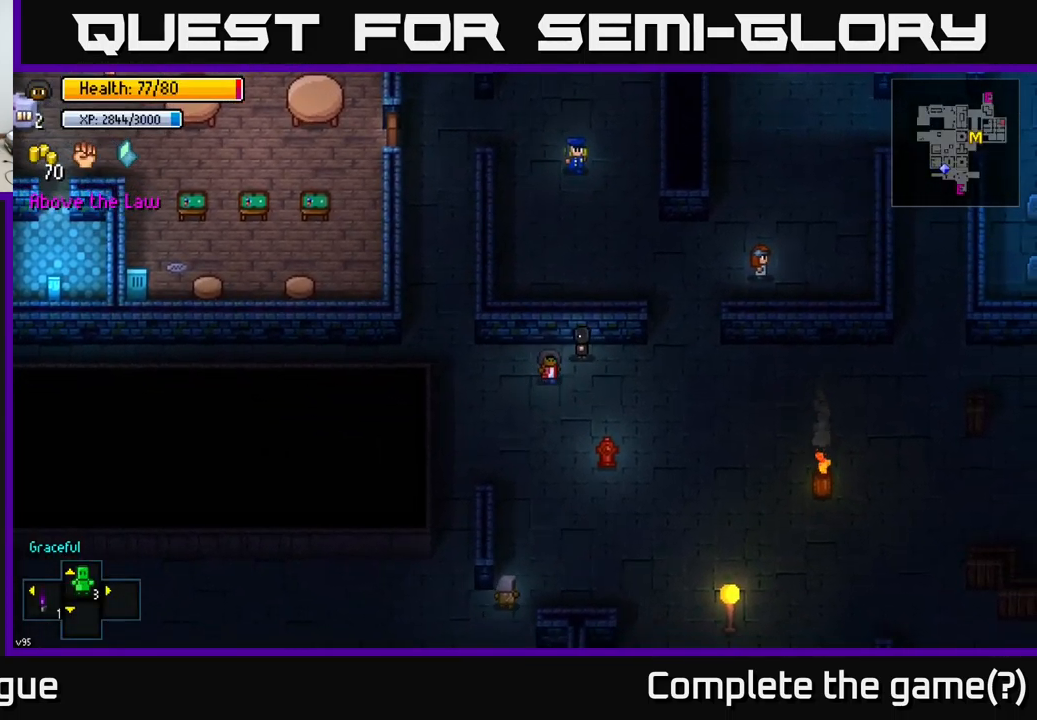
{"buttons": [], "left_stick": "right", "right_stick": "center", "events": [[17, "left_stick", "right"]]}
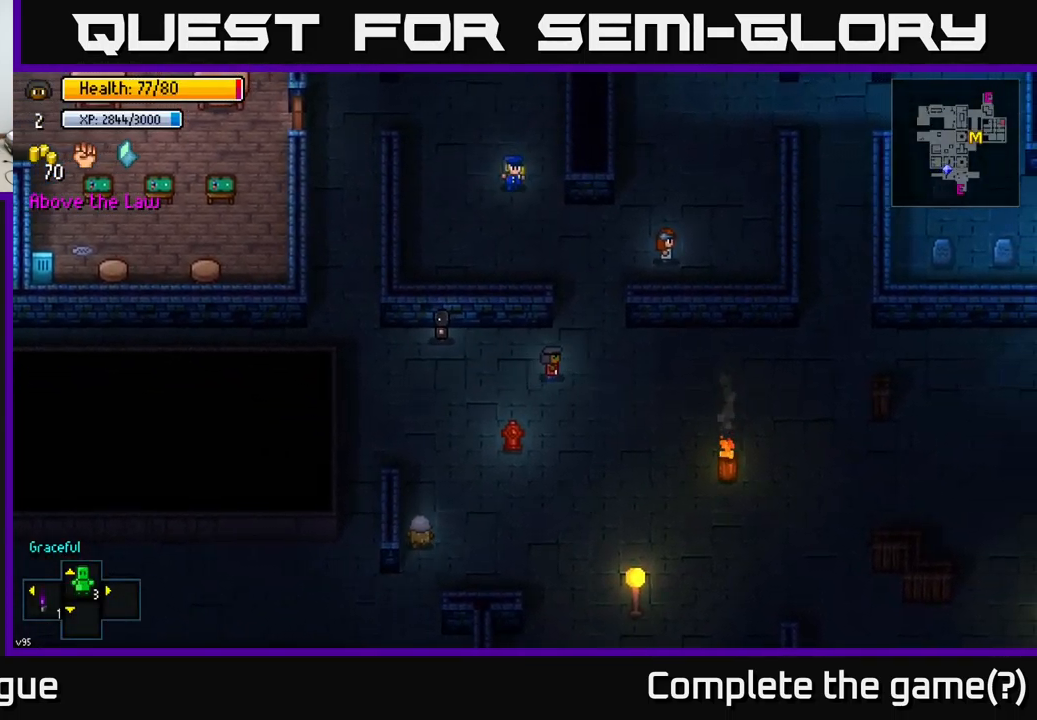
{"buttons": [], "left_stick": "right", "right_stick": "center", "events": []}
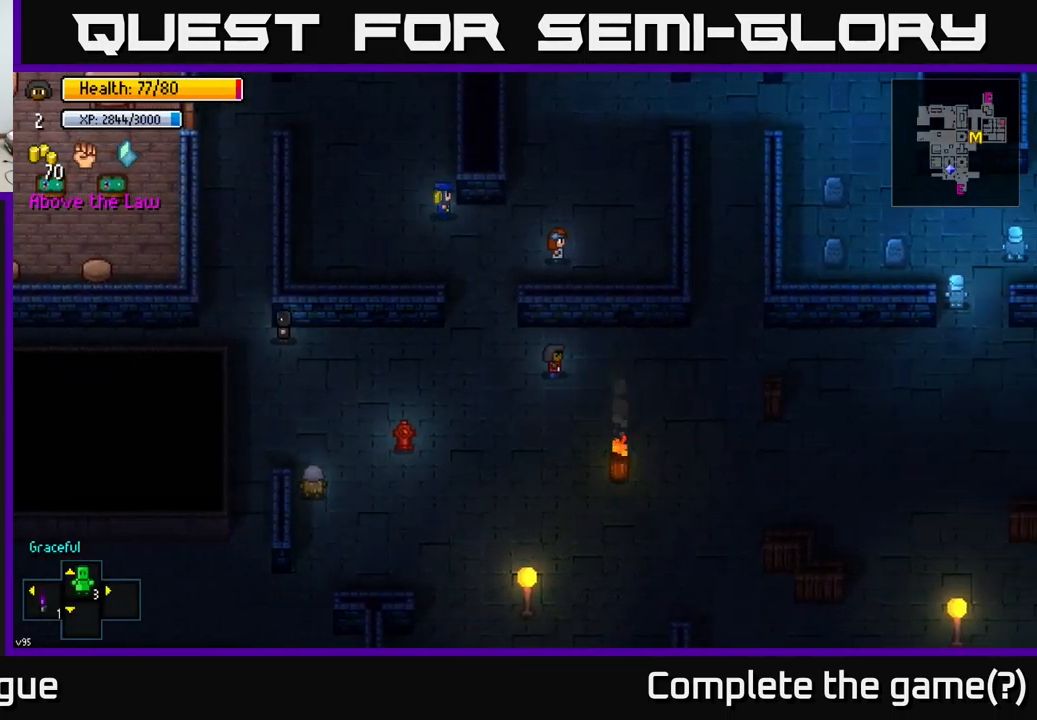
{"buttons": [], "left_stick": "up-right", "right_stick": "center", "events": [[367, "left_stick", "up-right"]]}
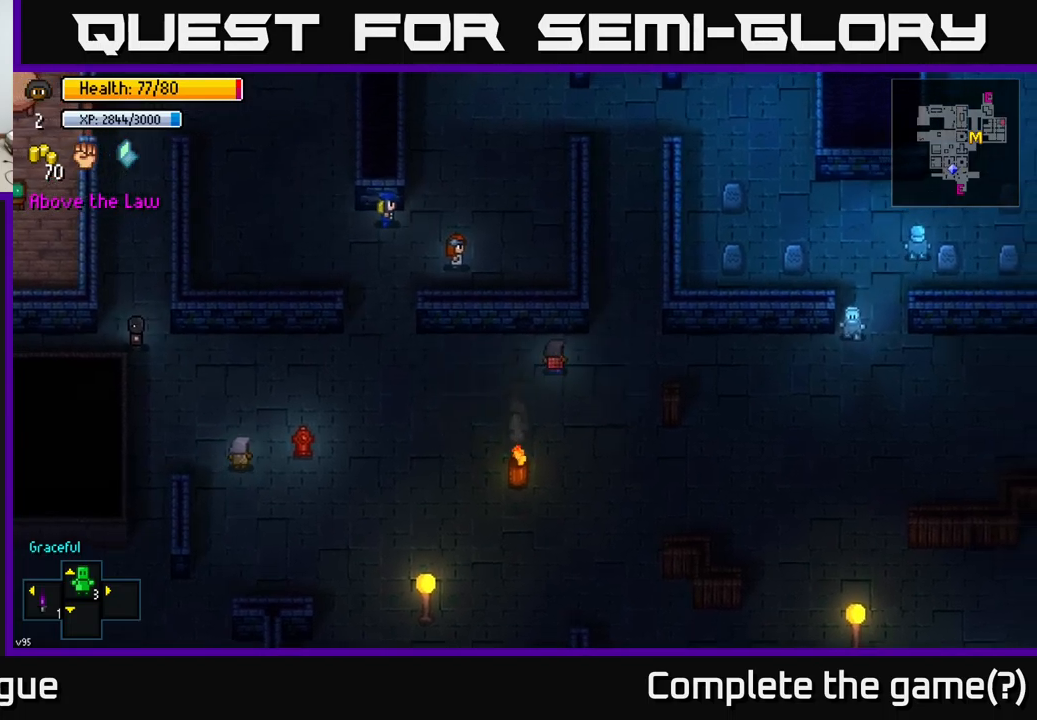
{"buttons": [], "left_stick": "right", "right_stick": "center", "events": [[83, "left_stick", "right"]]}
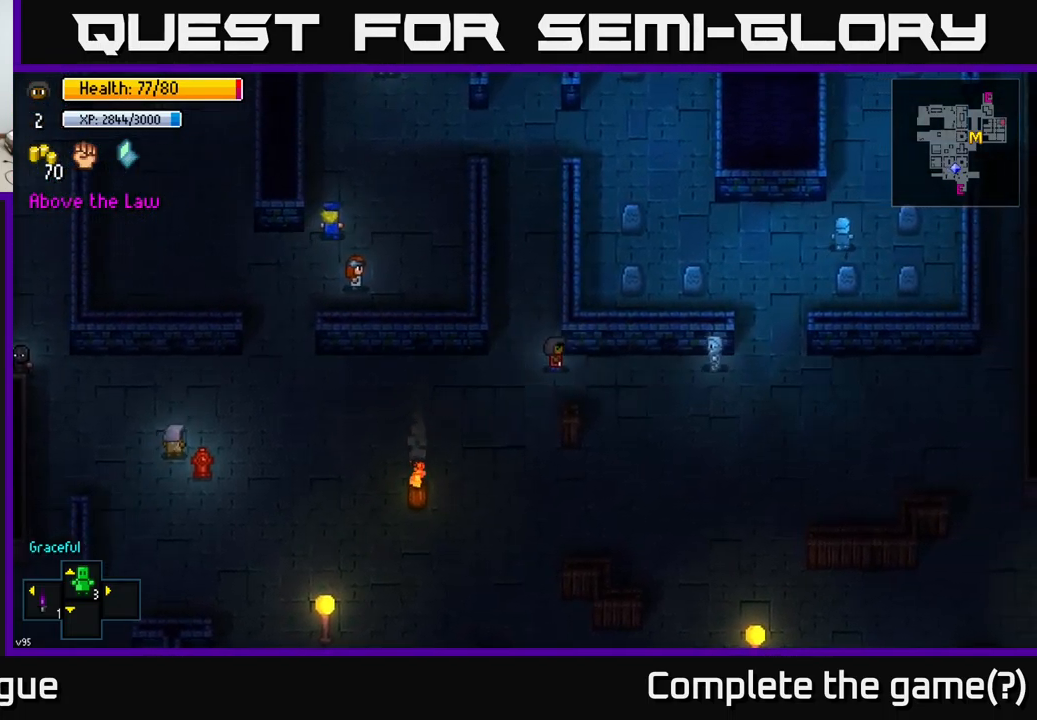
{"buttons": [], "left_stick": "right", "right_stick": "center", "events": []}
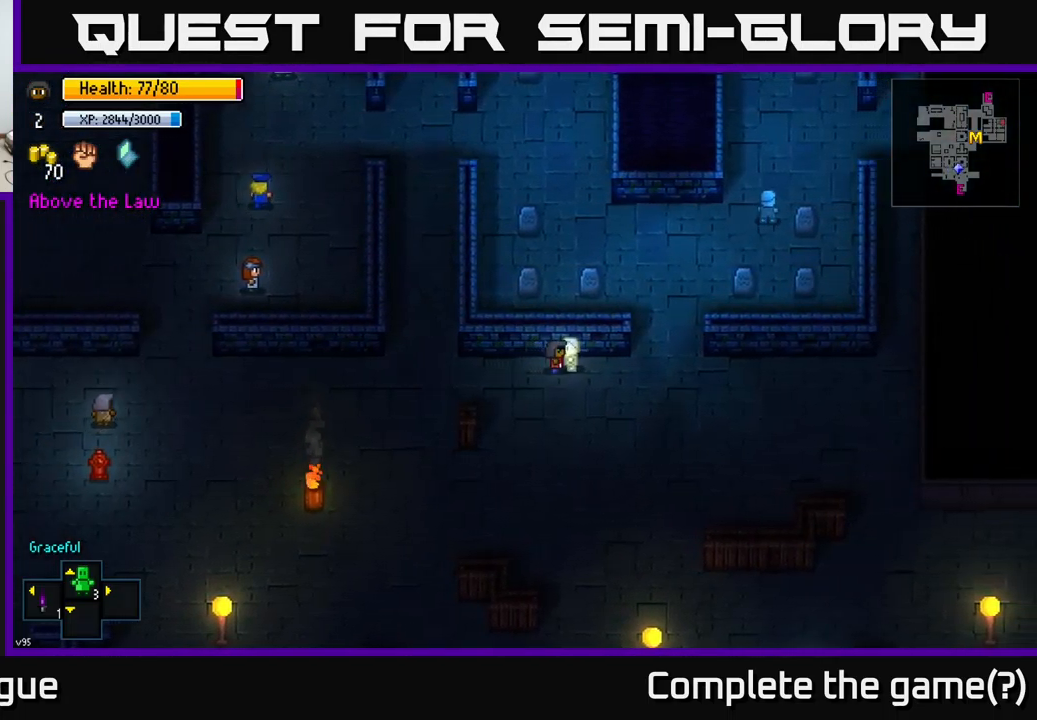
{"buttons": [], "left_stick": "right", "right_stick": "center", "events": []}
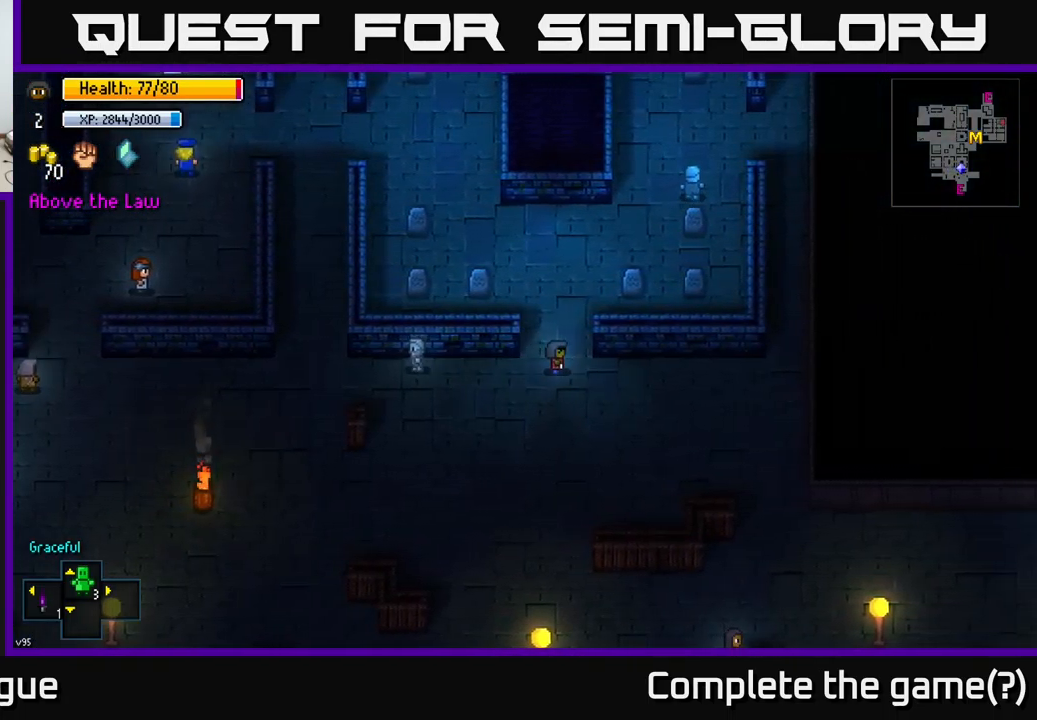
{"buttons": [], "left_stick": "down-right", "right_stick": "center", "events": [[283, "left_stick", "down-right"]]}
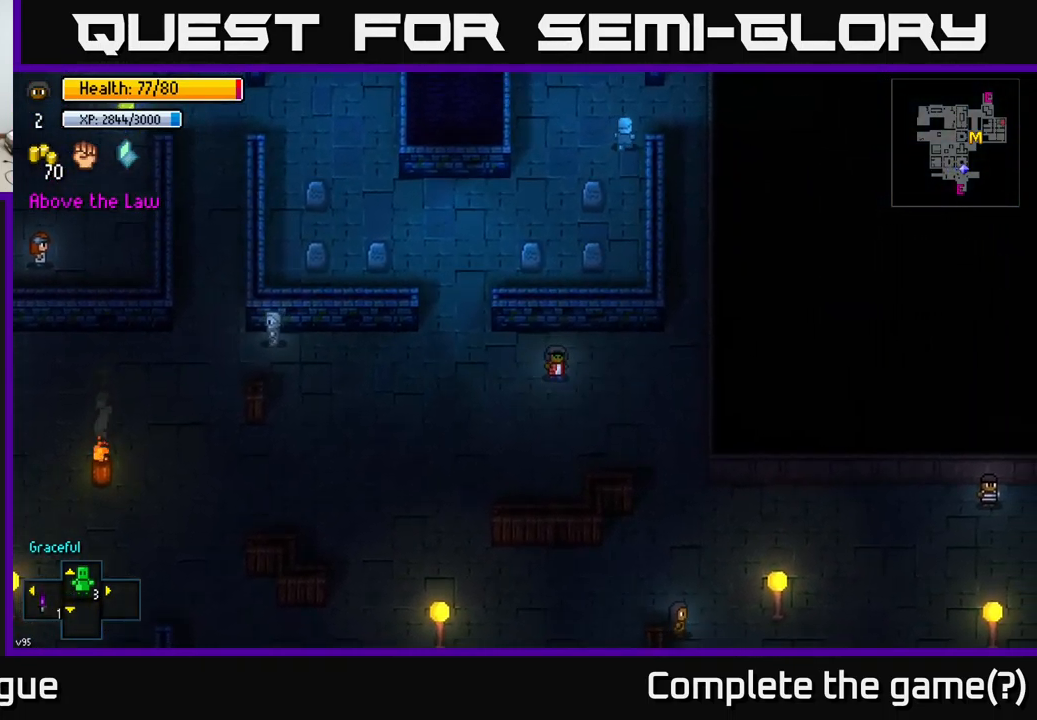
{"buttons": [], "left_stick": "down-right", "right_stick": "center", "events": []}
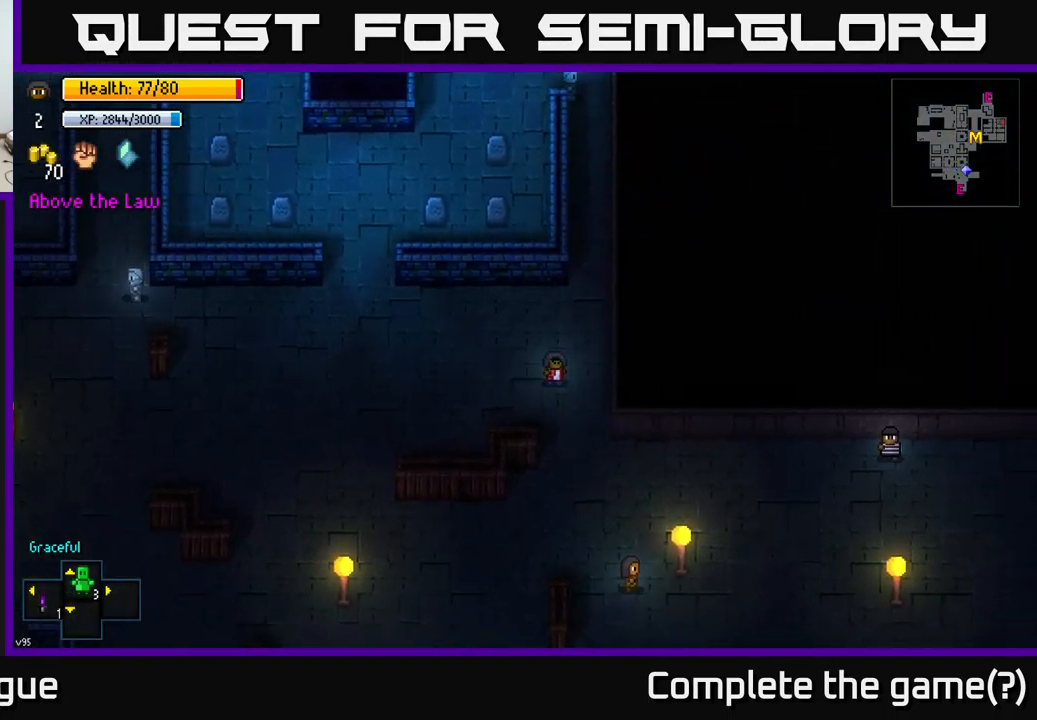
{"buttons": [], "left_stick": "up", "right_stick": "center", "events": [[233, "left_stick", "up-right"], [417, "left_stick", "up"]]}
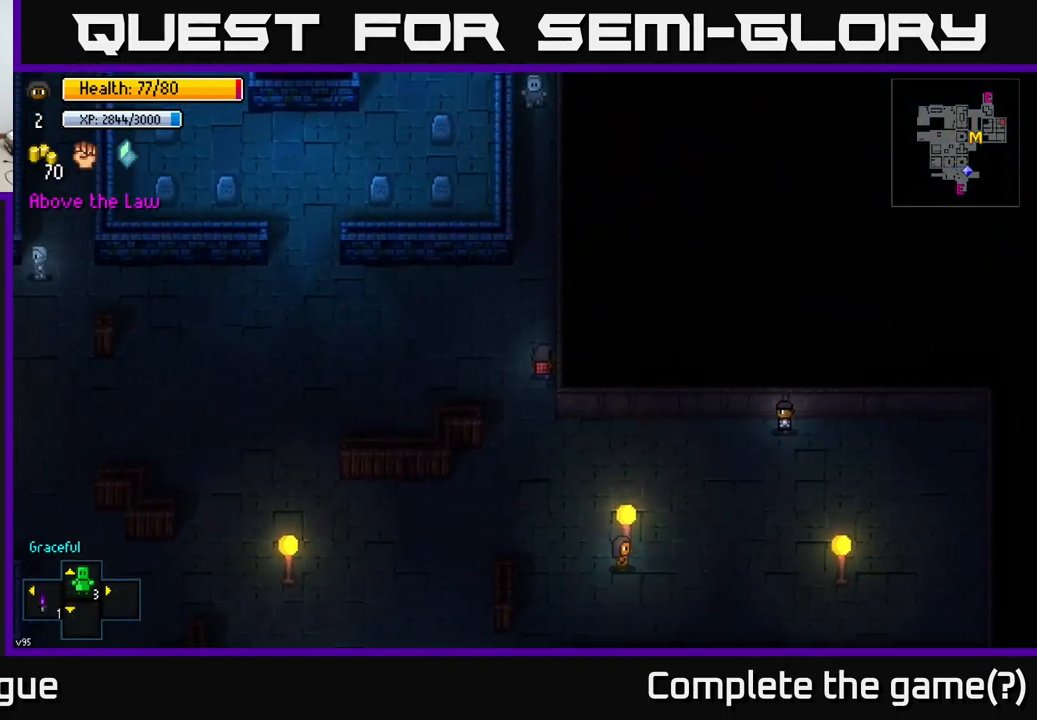
{"buttons": [], "left_stick": "up", "right_stick": "up", "events": [[117, "right_stick", "up"]]}
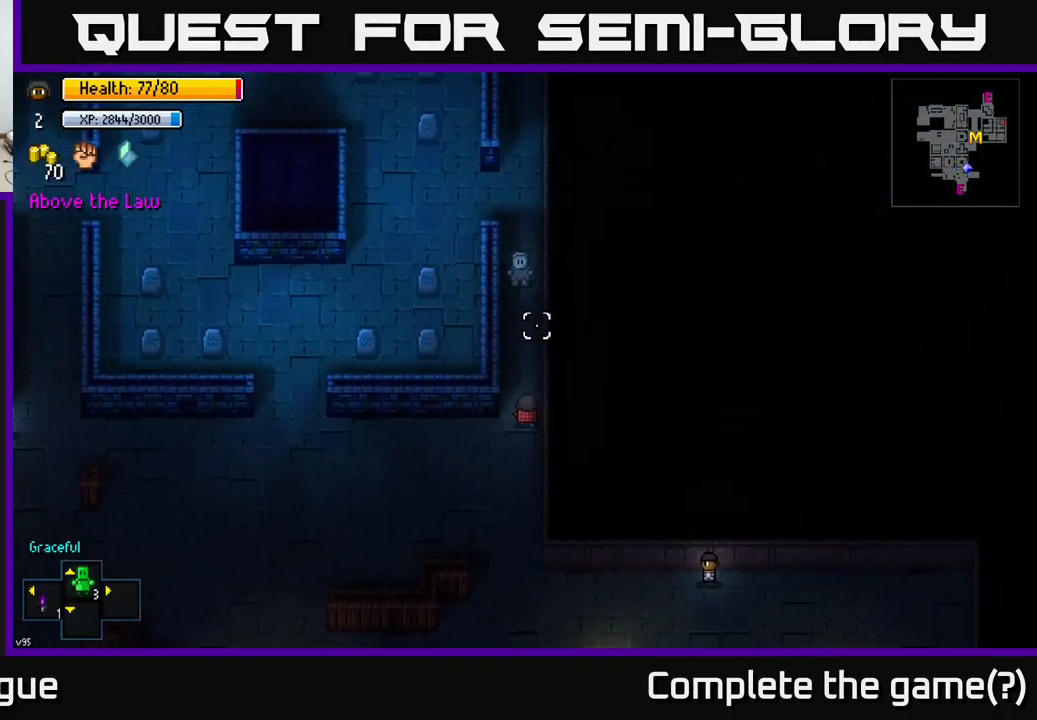
{"buttons": [], "left_stick": "up", "right_stick": "up", "events": []}